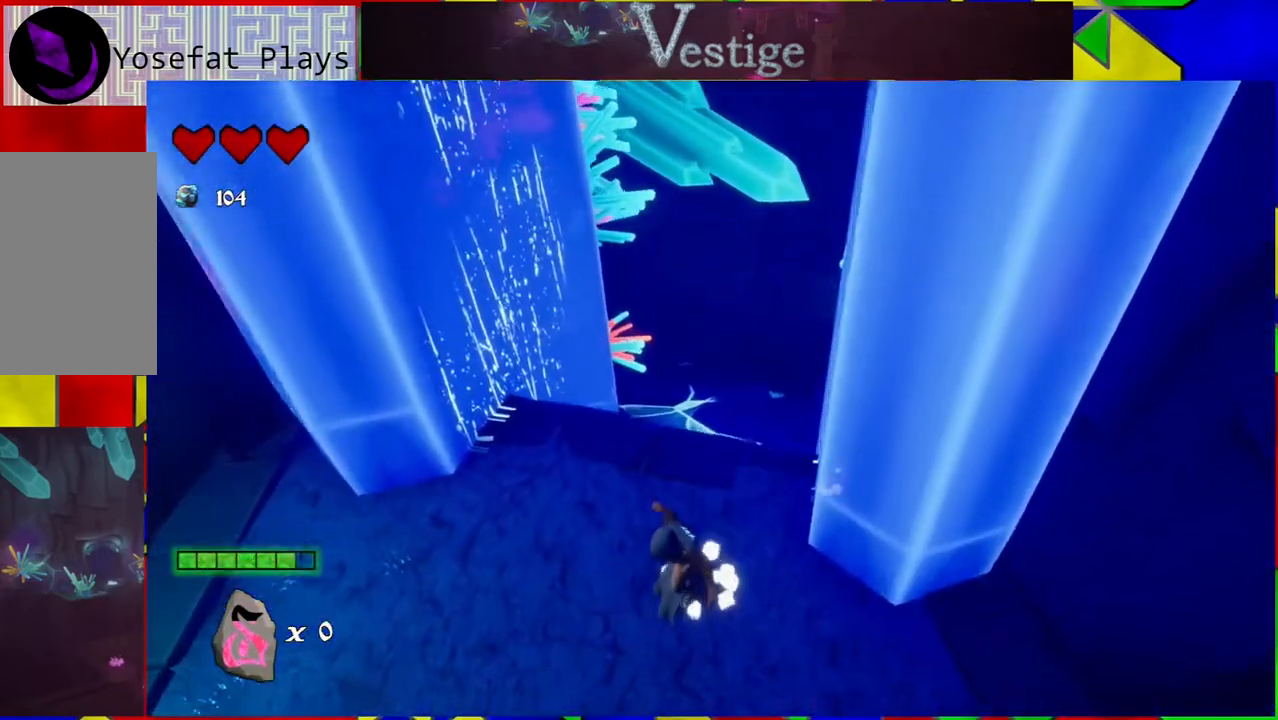
Gameplay with a controller (Nintendo layout); each line is a JSON object with the inputs held at the frame after it. "events" lists button and stick changes between this image and that frame as [ms after this image, input, new state], when the widget could be followed in between.
{"buttons": [], "left_stick": "up-left", "right_stick": "center", "events": [[450, "left_stick", "up-left"]]}
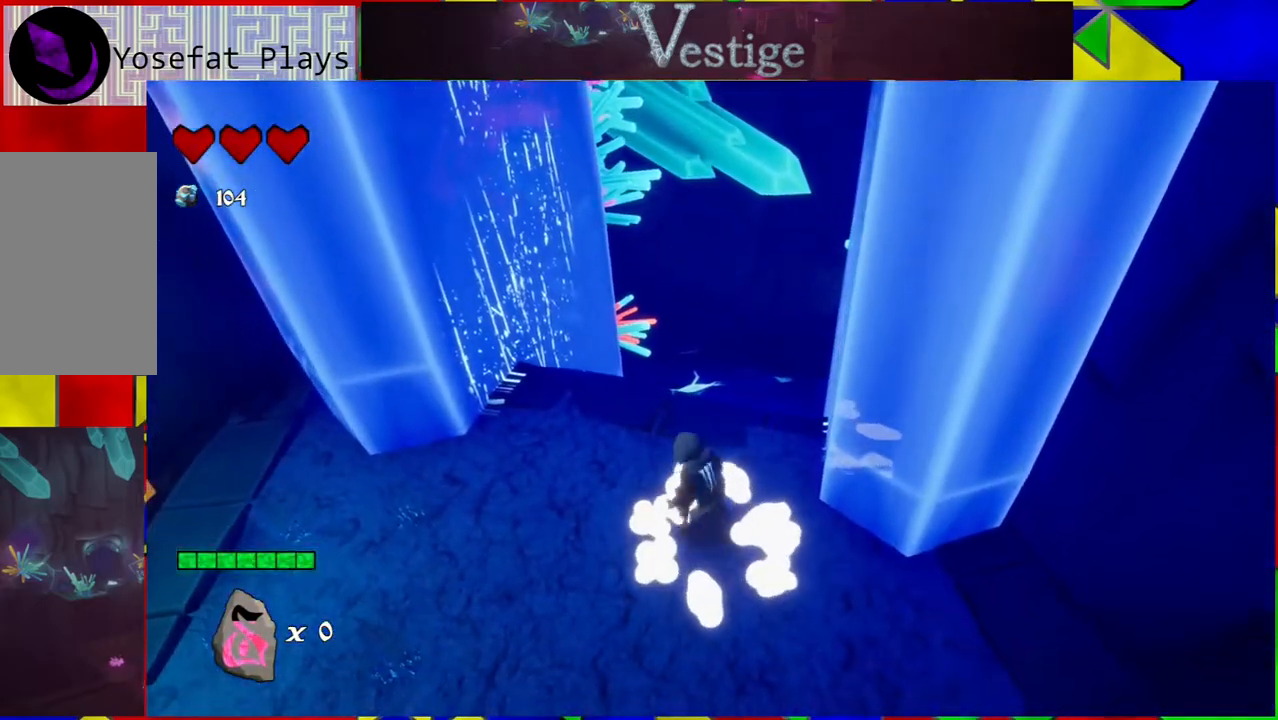
{"buttons": [], "left_stick": "up-left", "right_stick": "center", "events": []}
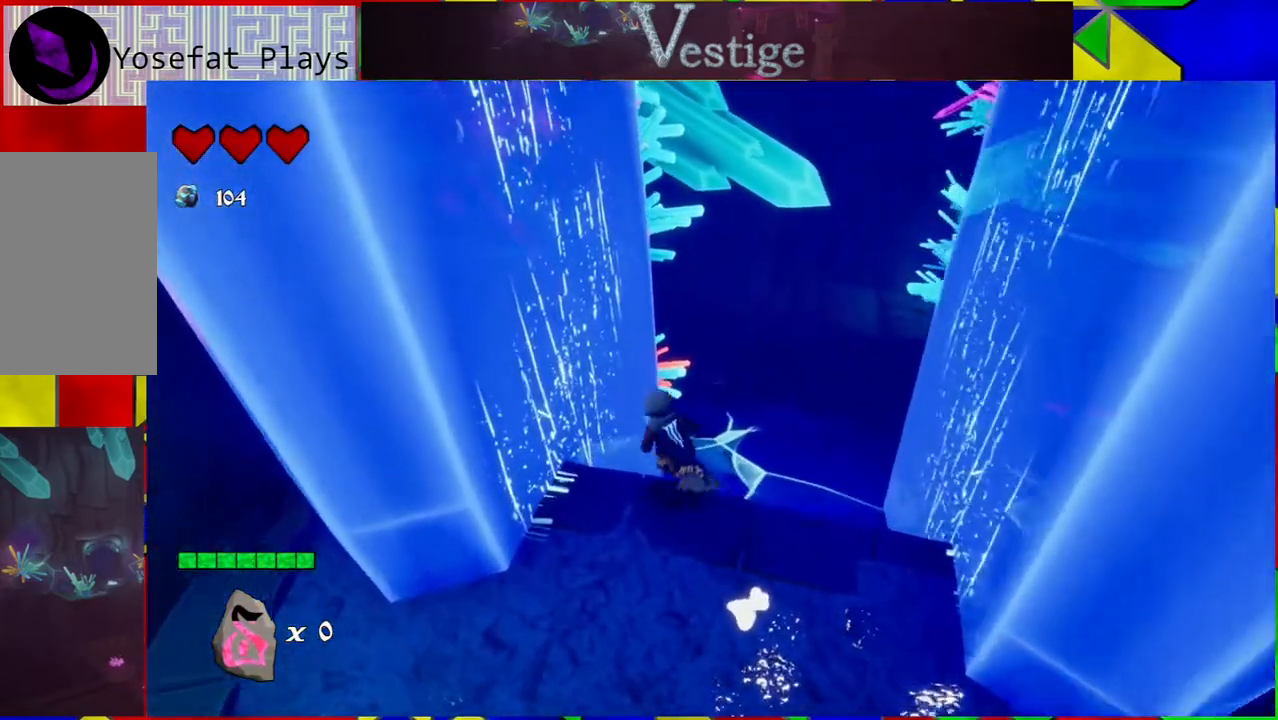
{"buttons": ["B"], "left_stick": "right", "right_stick": "center", "events": [[17, "B", "down"], [233, "left_stick", "left"], [383, "B", "up"], [483, "B", "down"], [483, "left_stick", "right"]]}
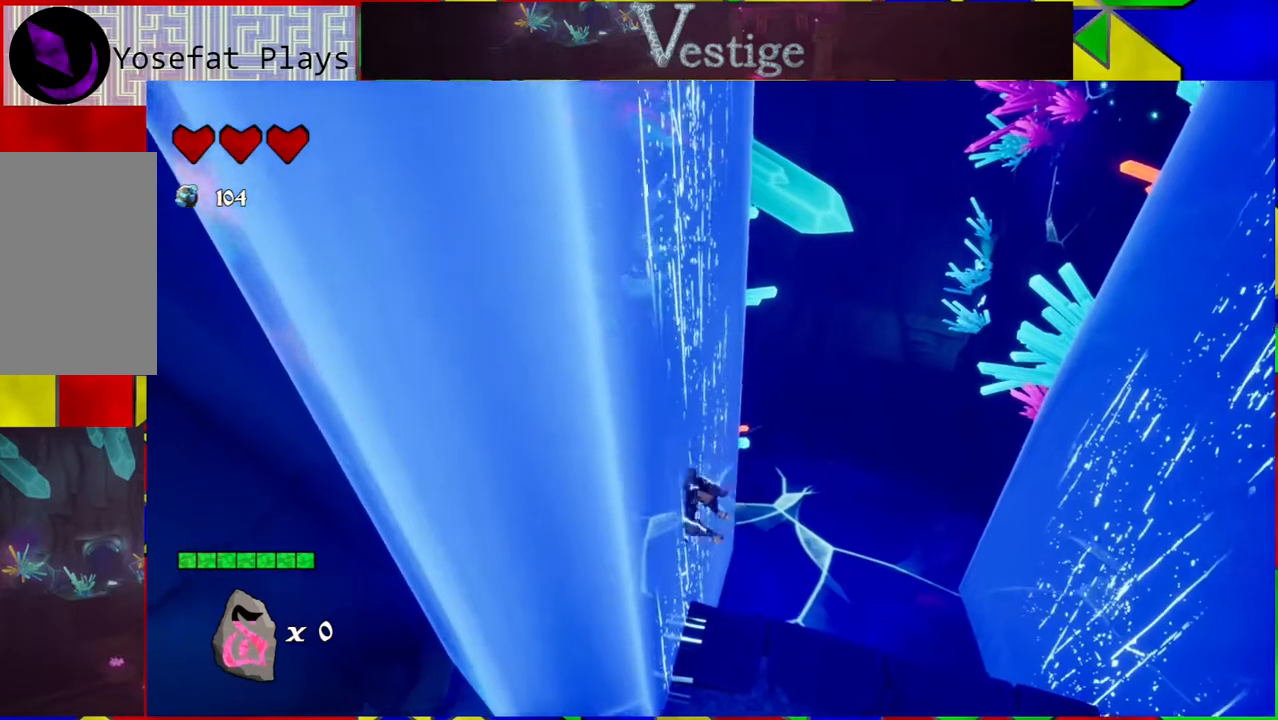
{"buttons": ["B"], "left_stick": "right", "right_stick": "center", "events": []}
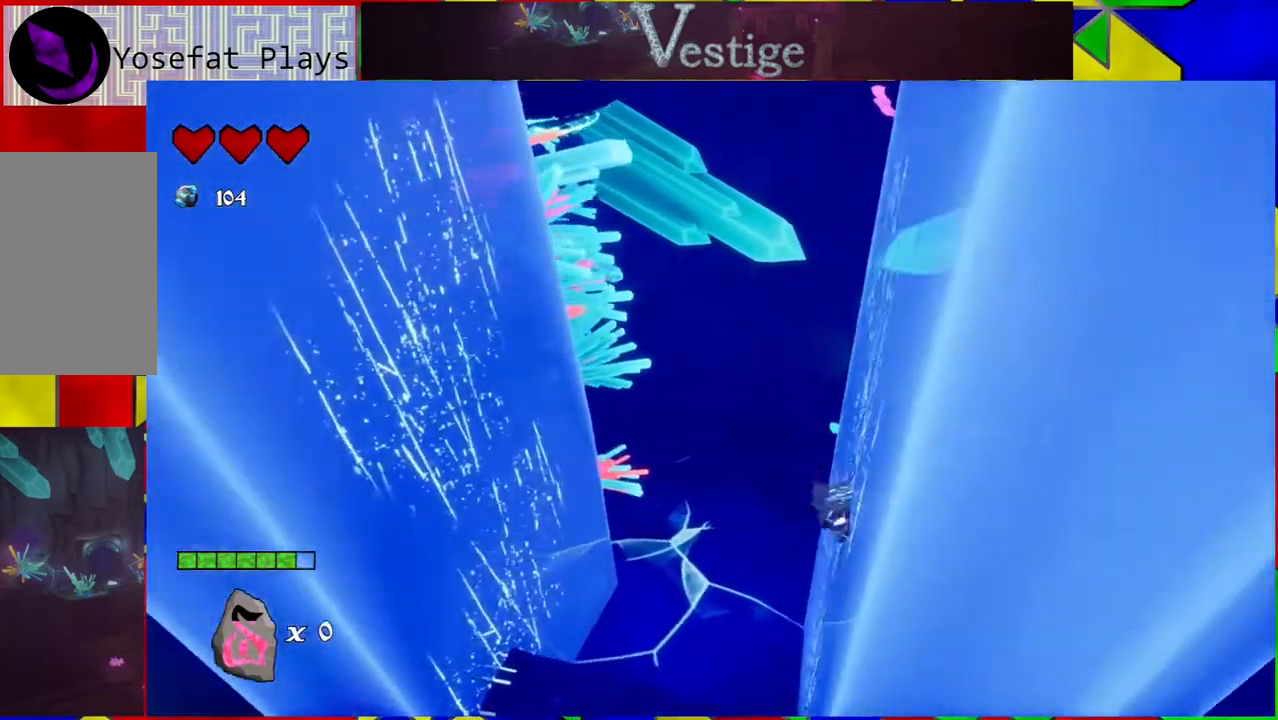
{"buttons": ["B"], "left_stick": "left", "right_stick": "center", "events": [[67, "B", "up"], [117, "left_stick", "center"], [167, "left_stick", "left"], [217, "B", "down"]]}
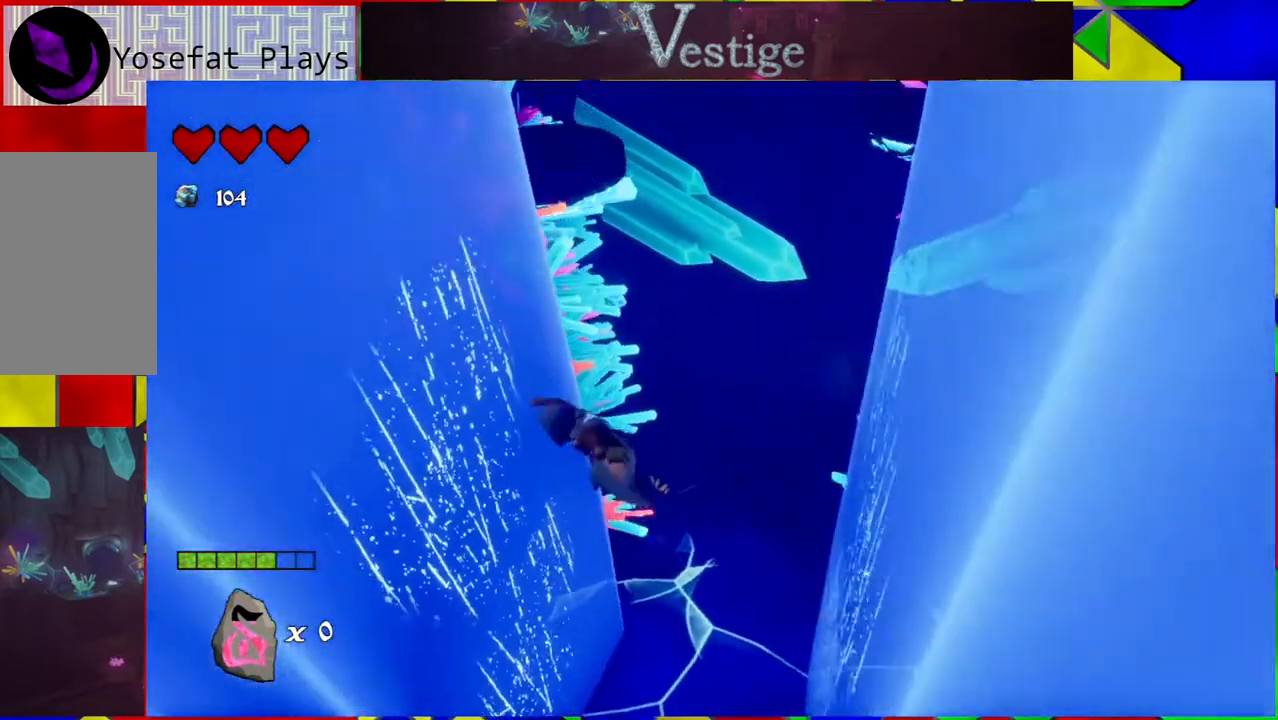
{"buttons": ["B"], "left_stick": "right", "right_stick": "center", "events": [[317, "B", "up"], [317, "left_stick", "center"], [400, "left_stick", "right"], [433, "B", "down"]]}
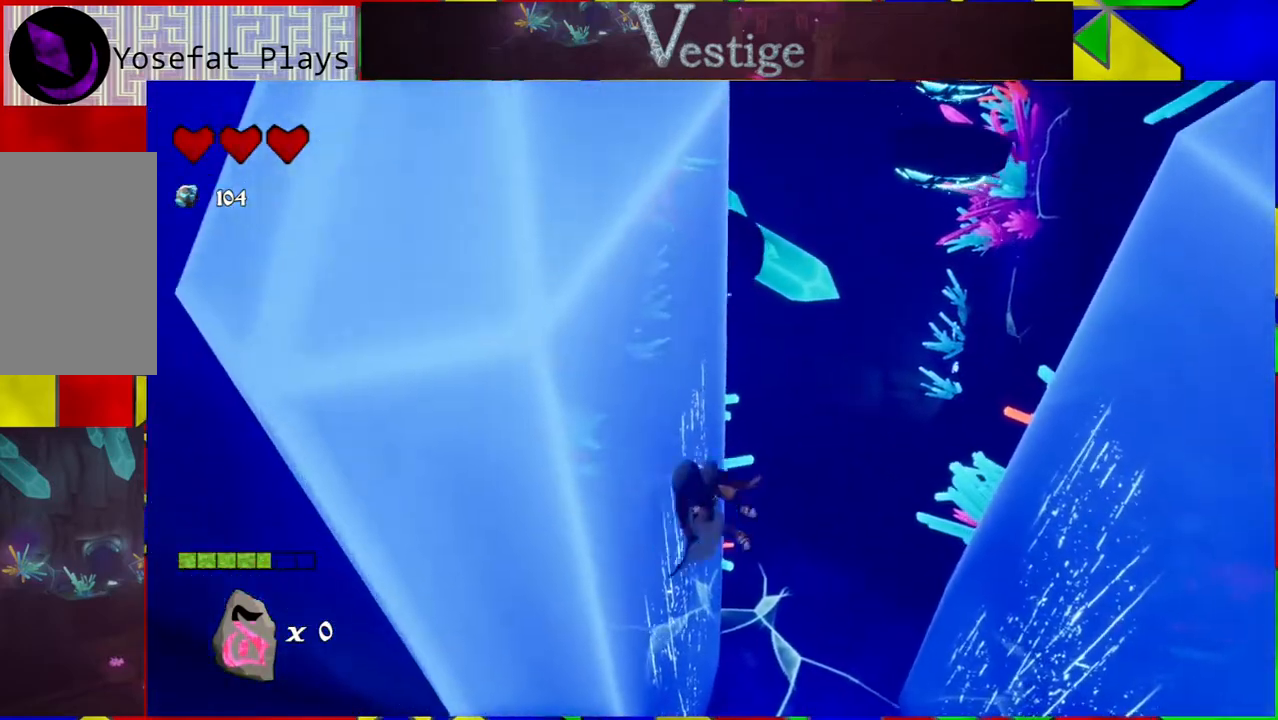
{"buttons": [], "left_stick": "right", "right_stick": "center", "events": [[267, "B", "up"]]}
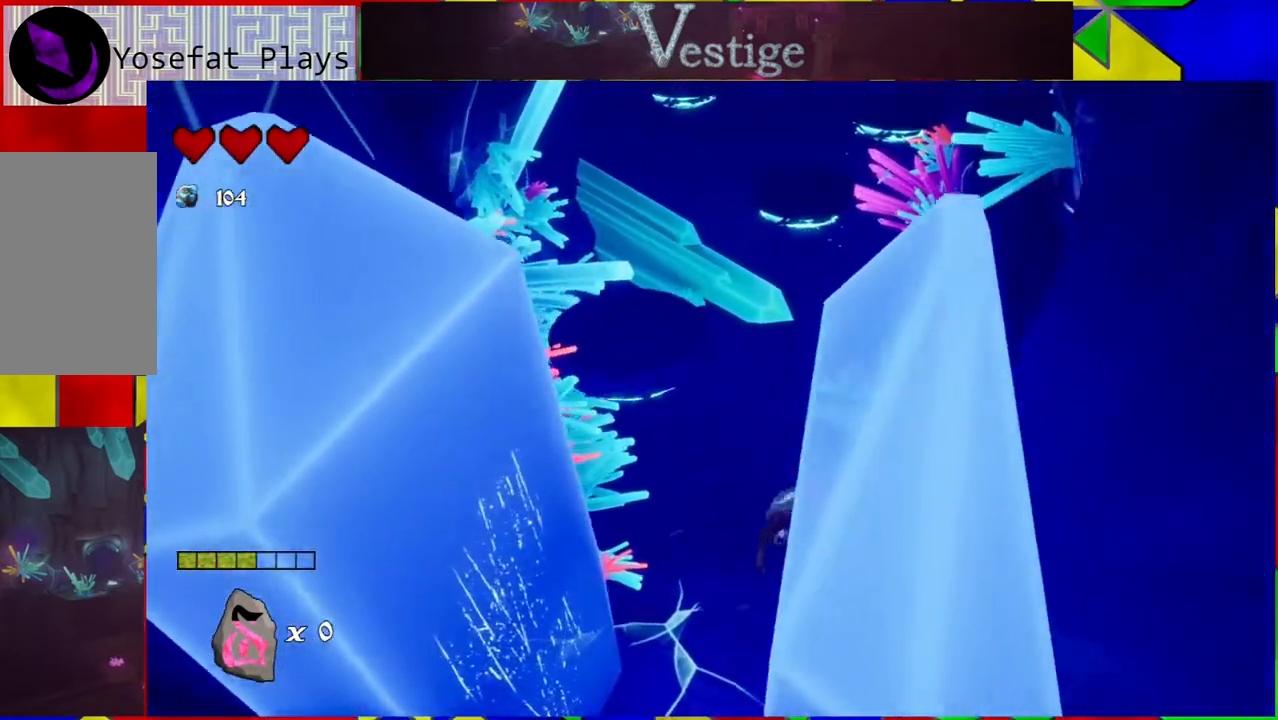
{"buttons": [], "left_stick": "up-right", "right_stick": "center", "events": [[33, "B", "down"], [33, "left_stick", "up"], [317, "B", "up"], [433, "left_stick", "up-right"]]}
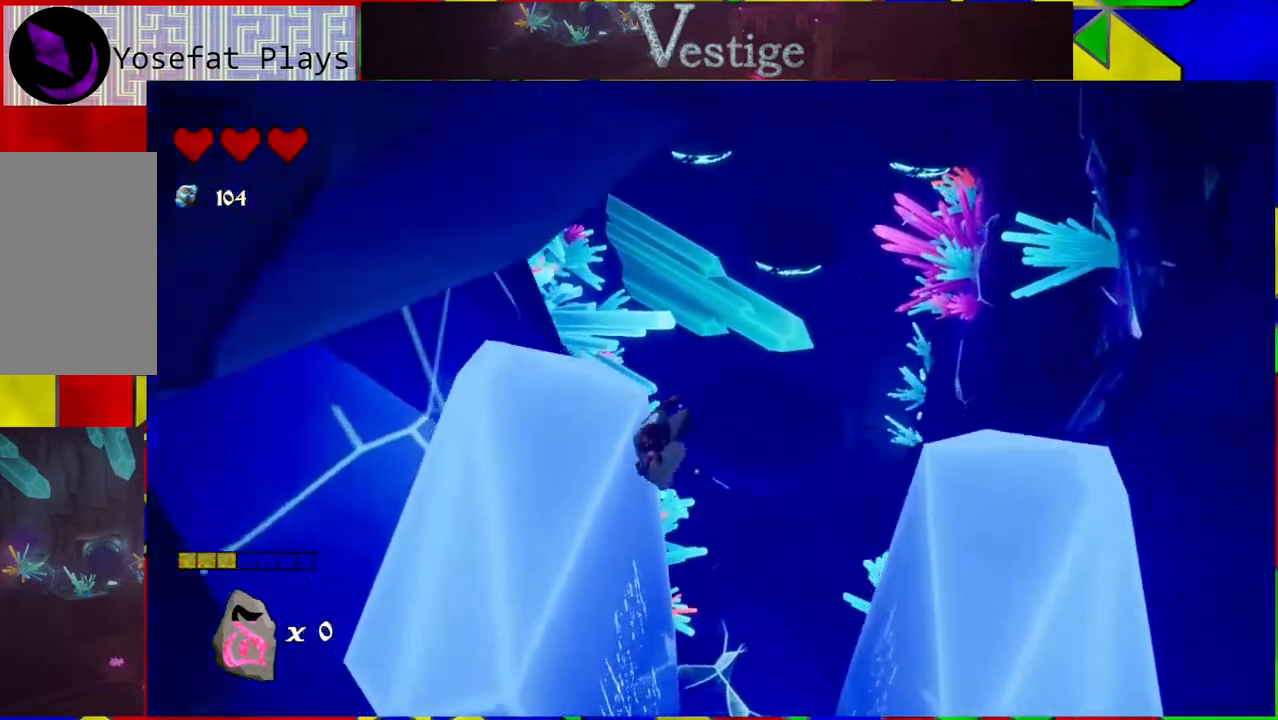
{"buttons": [], "left_stick": "up-right", "right_stick": "center", "events": [[183, "R2", "down"], [400, "R2", "up"]]}
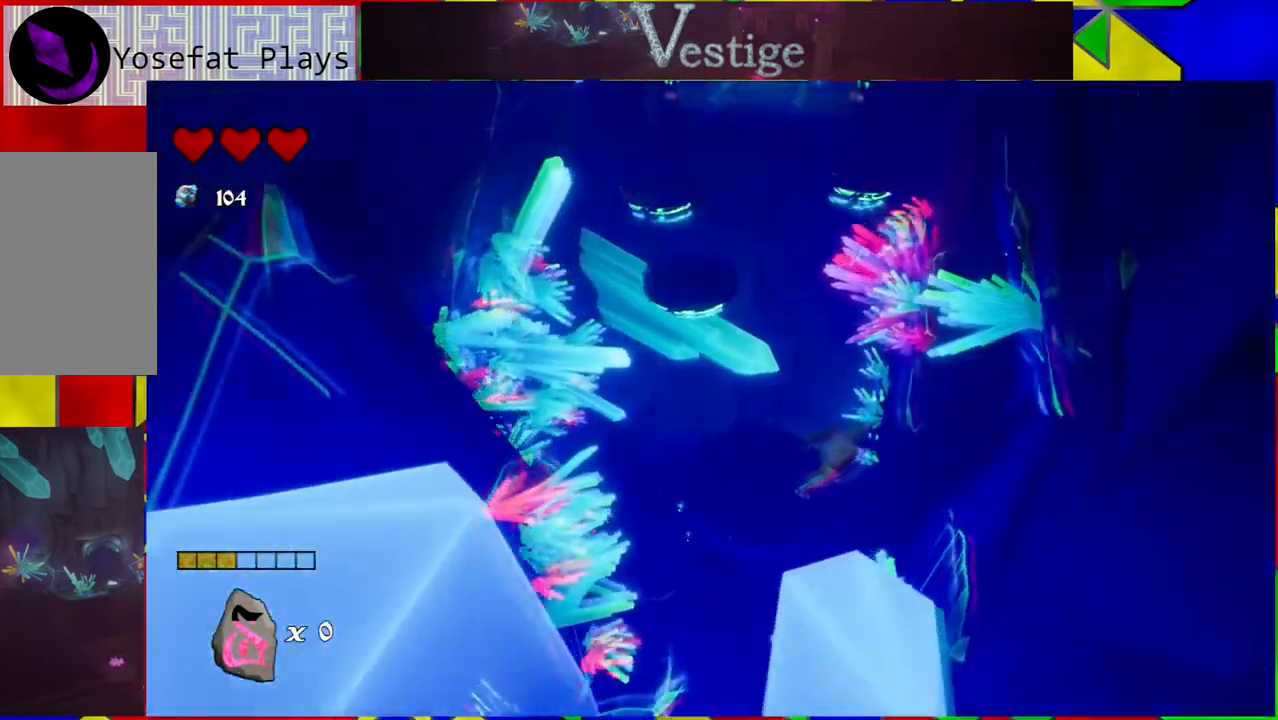
{"buttons": ["B"], "left_stick": "up", "right_stick": "center", "events": [[67, "left_stick", "up"], [467, "B", "down"]]}
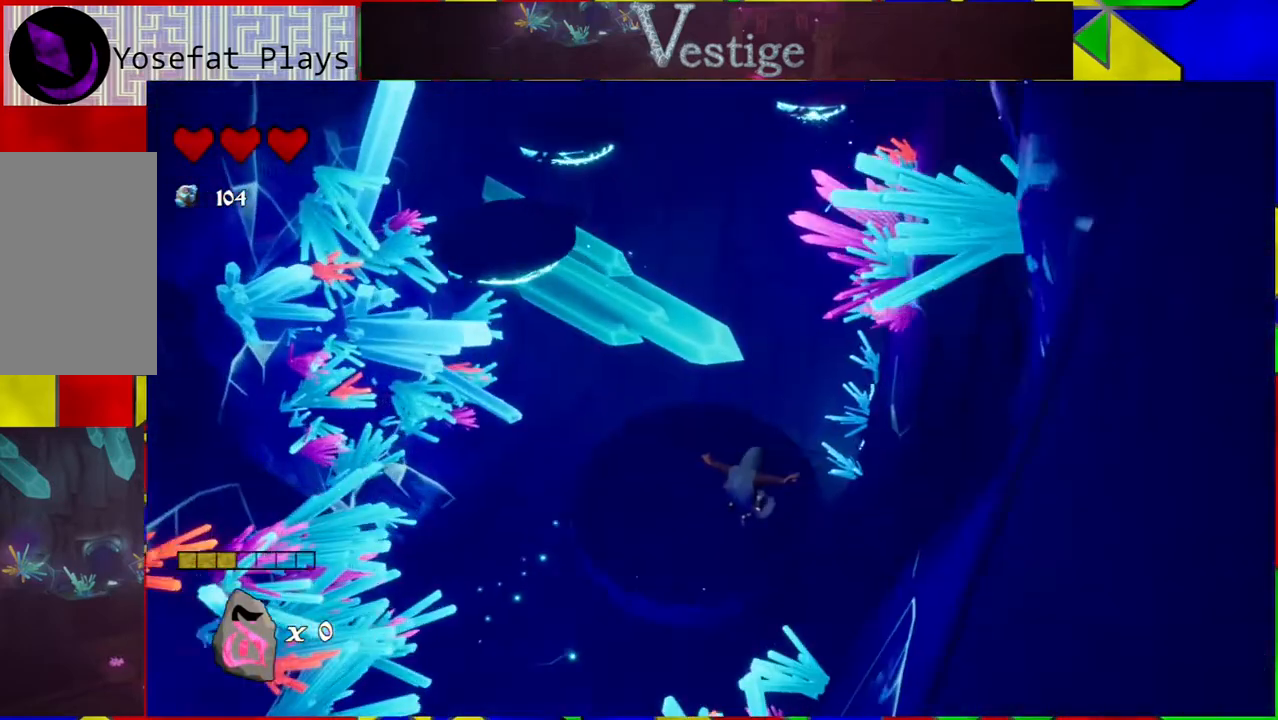
{"buttons": [], "left_stick": "center", "right_stick": "center", "events": [[83, "B", "up"], [417, "left_stick", "center"]]}
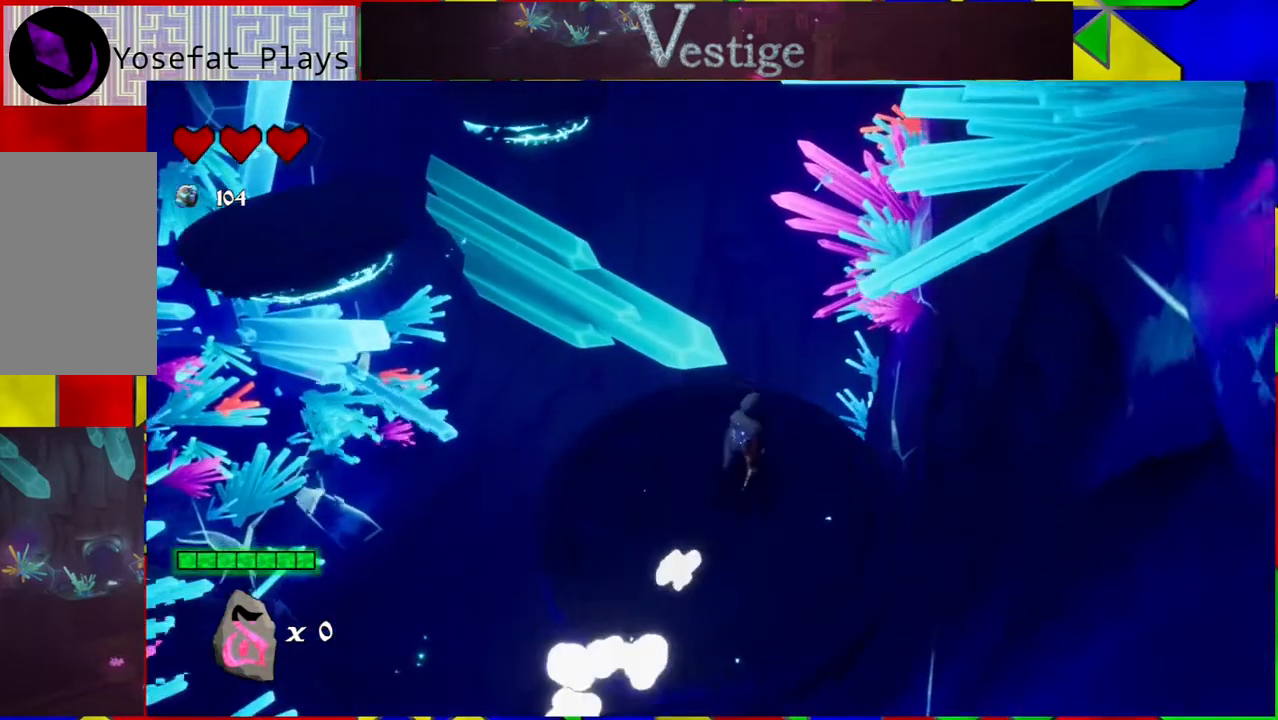
{"buttons": [], "left_stick": "left", "right_stick": "center", "events": [[417, "left_stick", "left"]]}
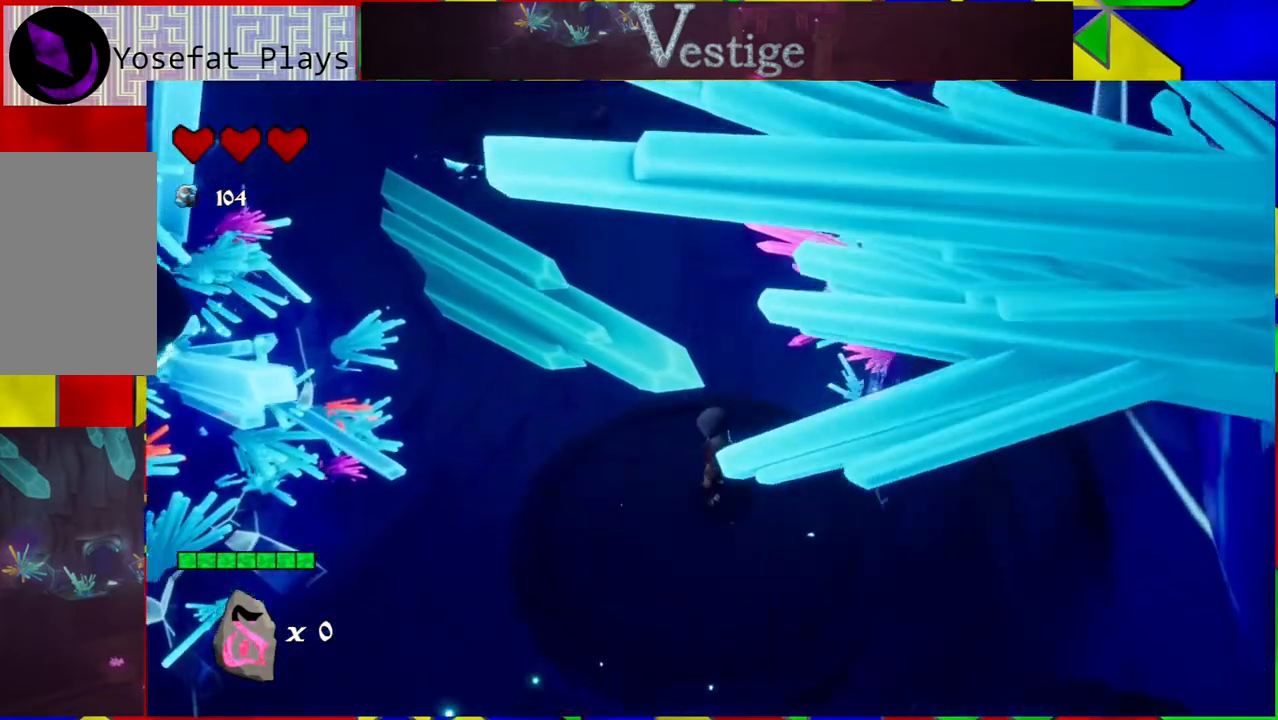
{"buttons": [], "left_stick": "down-right", "right_stick": "up-right", "events": [[83, "right_stick", "up-right"], [400, "left_stick", "center"], [483, "left_stick", "down-right"]]}
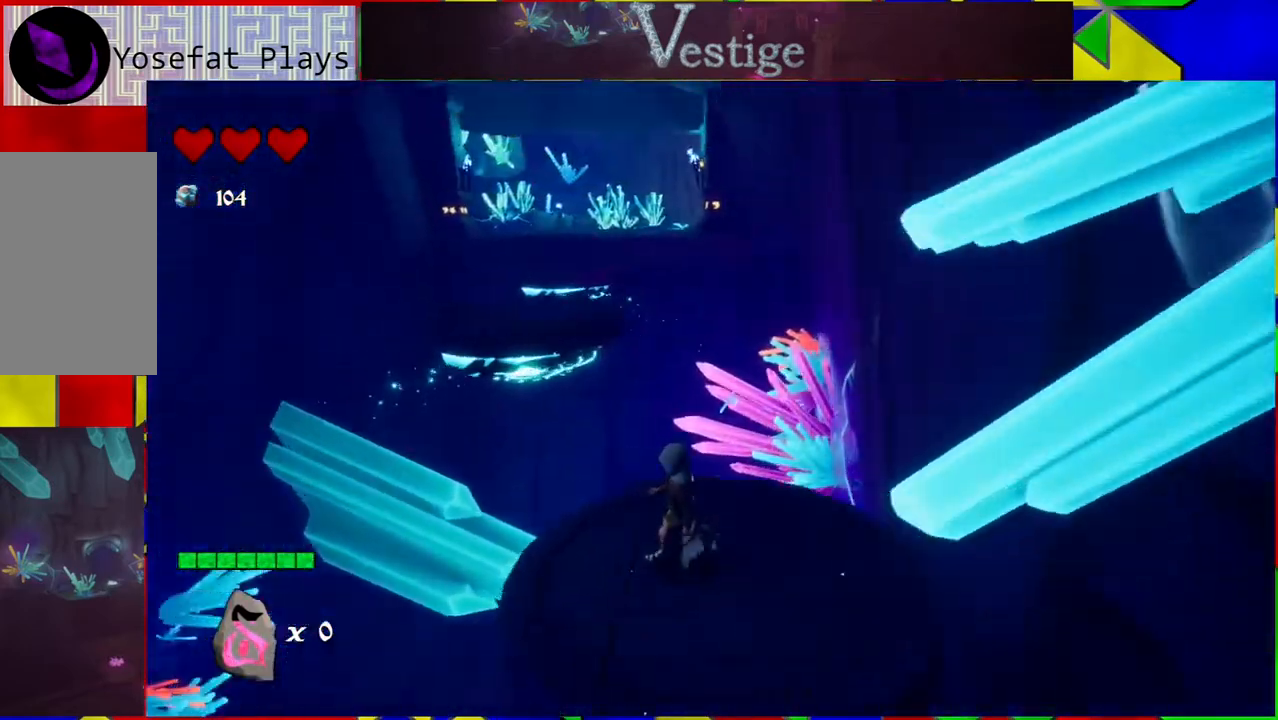
{"buttons": [], "left_stick": "center", "right_stick": "center", "events": [[150, "left_stick", "center"], [483, "right_stick", "center"]]}
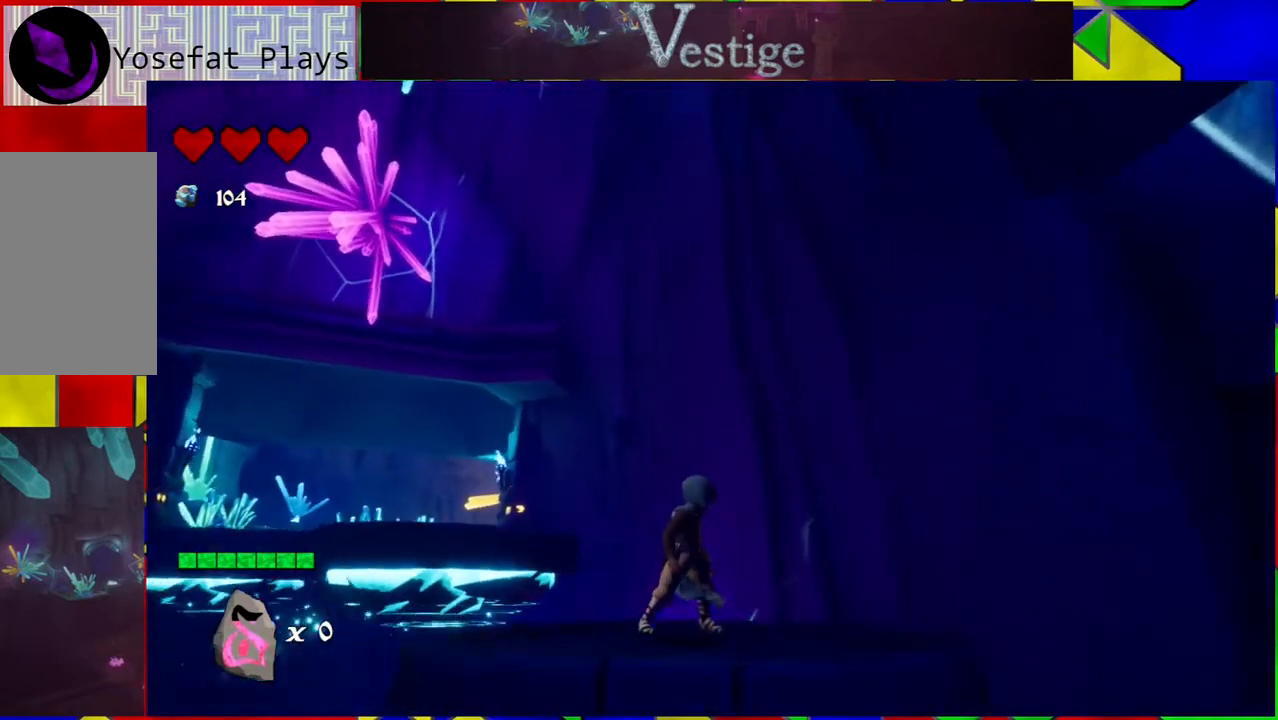
{"buttons": [], "left_stick": "center", "right_stick": "down", "events": [[250, "right_stick", "down"]]}
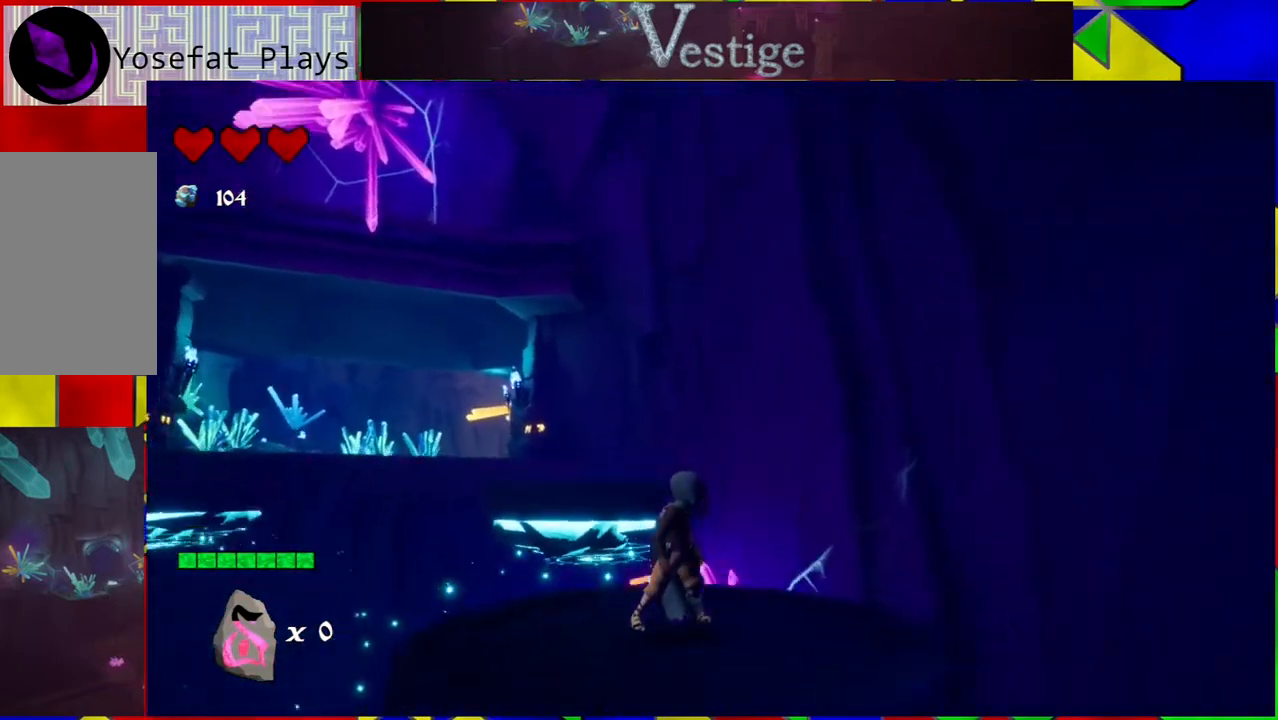
{"buttons": [], "left_stick": "center", "right_stick": "up-left", "events": [[300, "right_stick", "down-left"], [483, "right_stick", "up-left"]]}
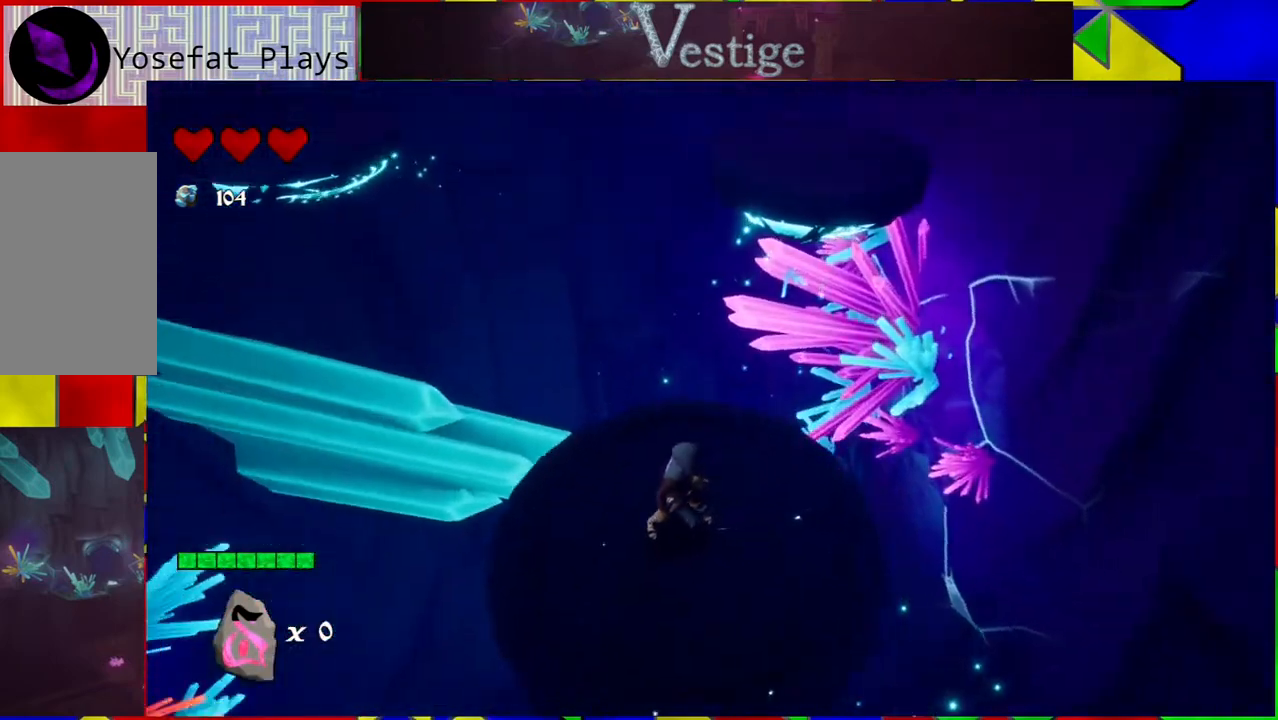
{"buttons": [], "left_stick": "center", "right_stick": "center", "events": [[283, "right_stick", "center"]]}
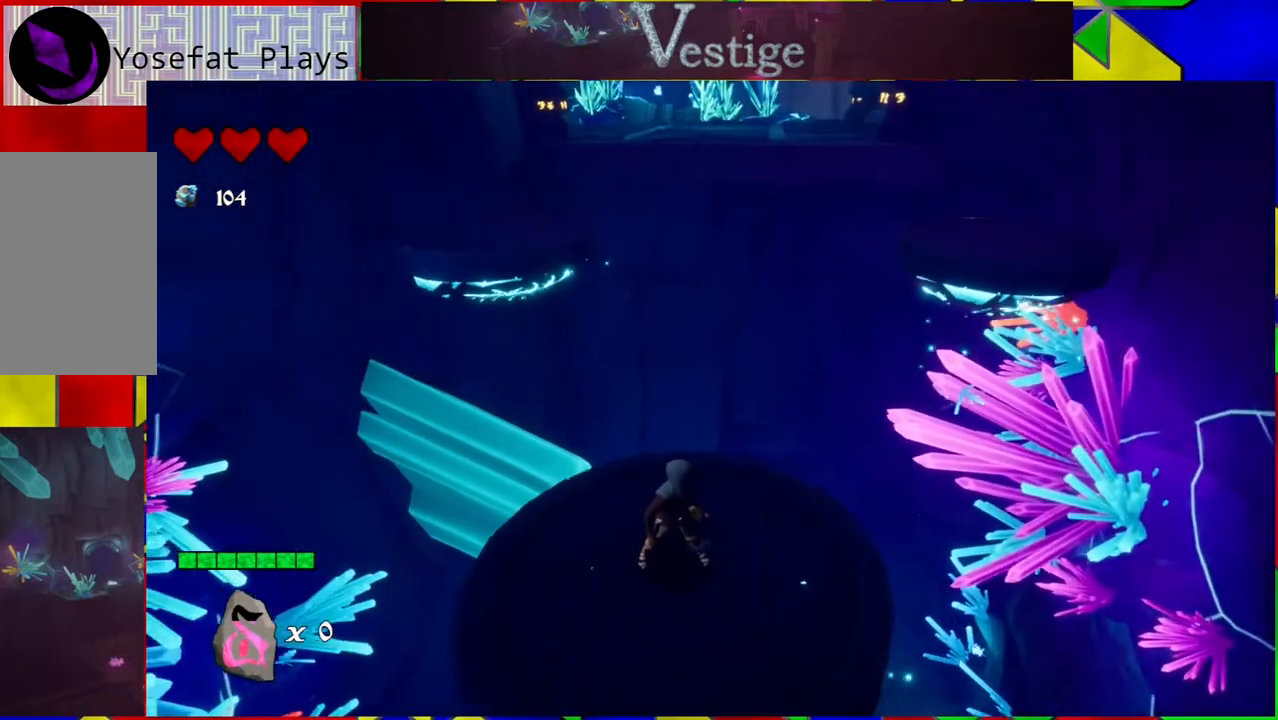
{"buttons": ["B"], "left_stick": "up", "right_stick": "center", "events": [[83, "left_stick", "up"], [333, "left_stick", "up-left"], [417, "B", "down"], [483, "left_stick", "up"]]}
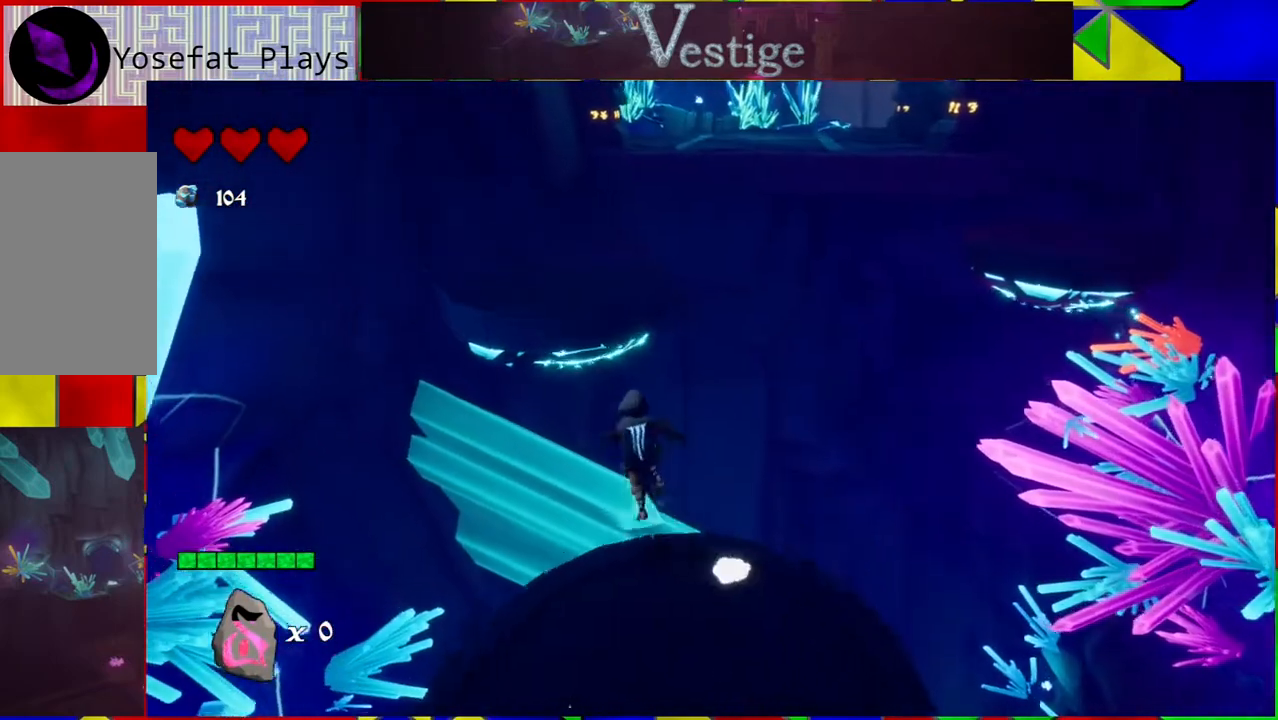
{"buttons": [], "left_stick": "up-right", "right_stick": "center", "events": [[450, "B", "up"], [450, "left_stick", "up-right"]]}
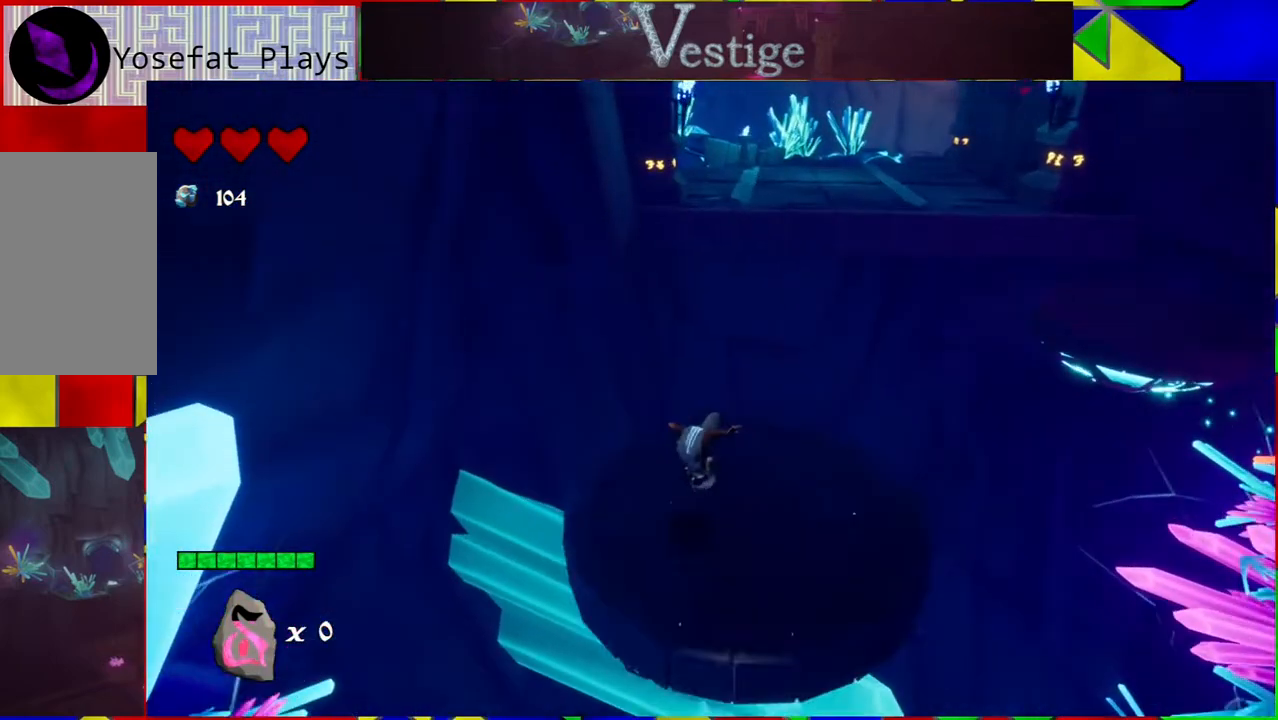
{"buttons": [], "left_stick": "center", "right_stick": "center", "events": [[17, "left_stick", "right"], [183, "left_stick", "down-right"], [283, "left_stick", "center"]]}
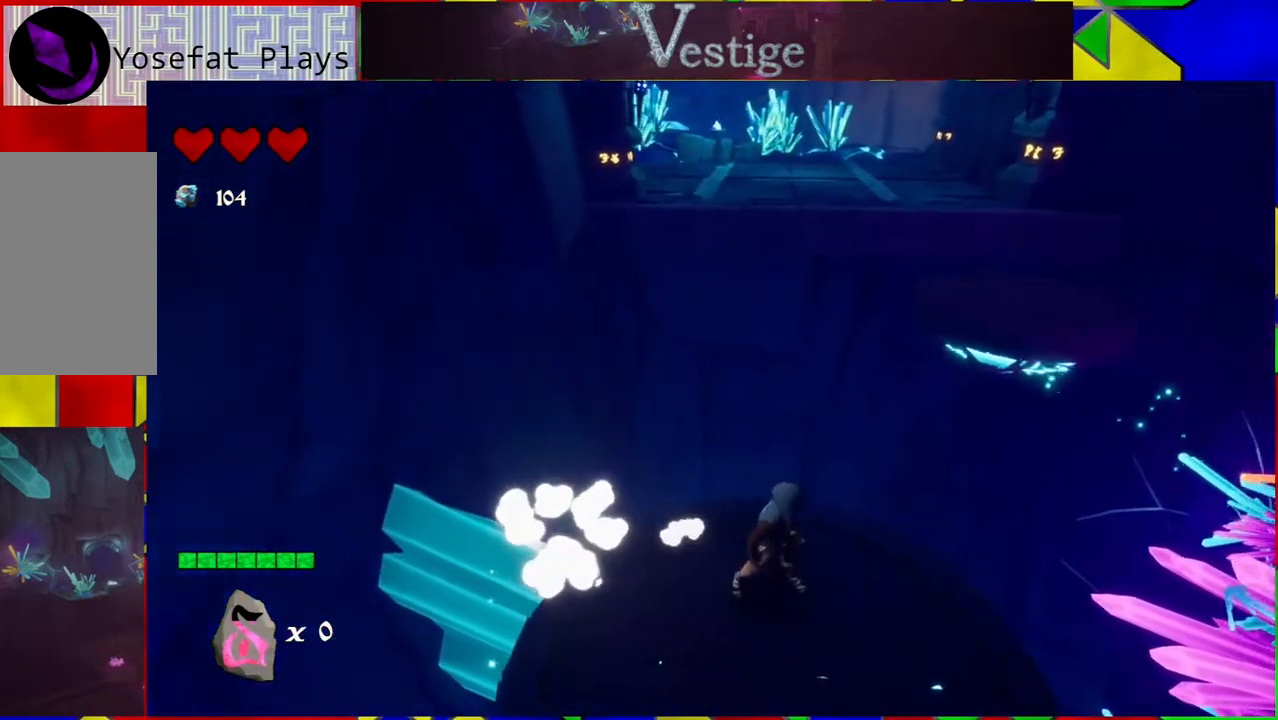
{"buttons": [], "left_stick": "center", "right_stick": "center", "events": [[17, "left_stick", "down"], [283, "left_stick", "center"]]}
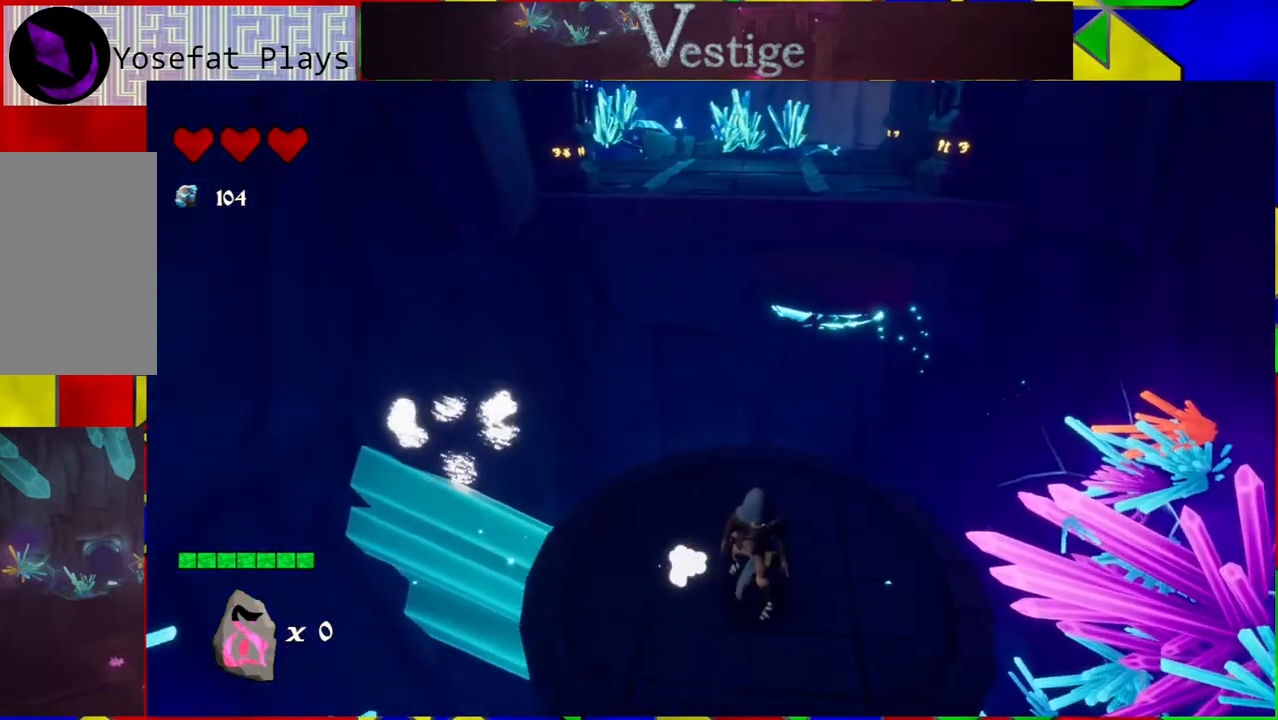
{"buttons": [], "left_stick": "center", "right_stick": "center", "events": [[167, "left_stick", "left"], [317, "left_stick", "center"]]}
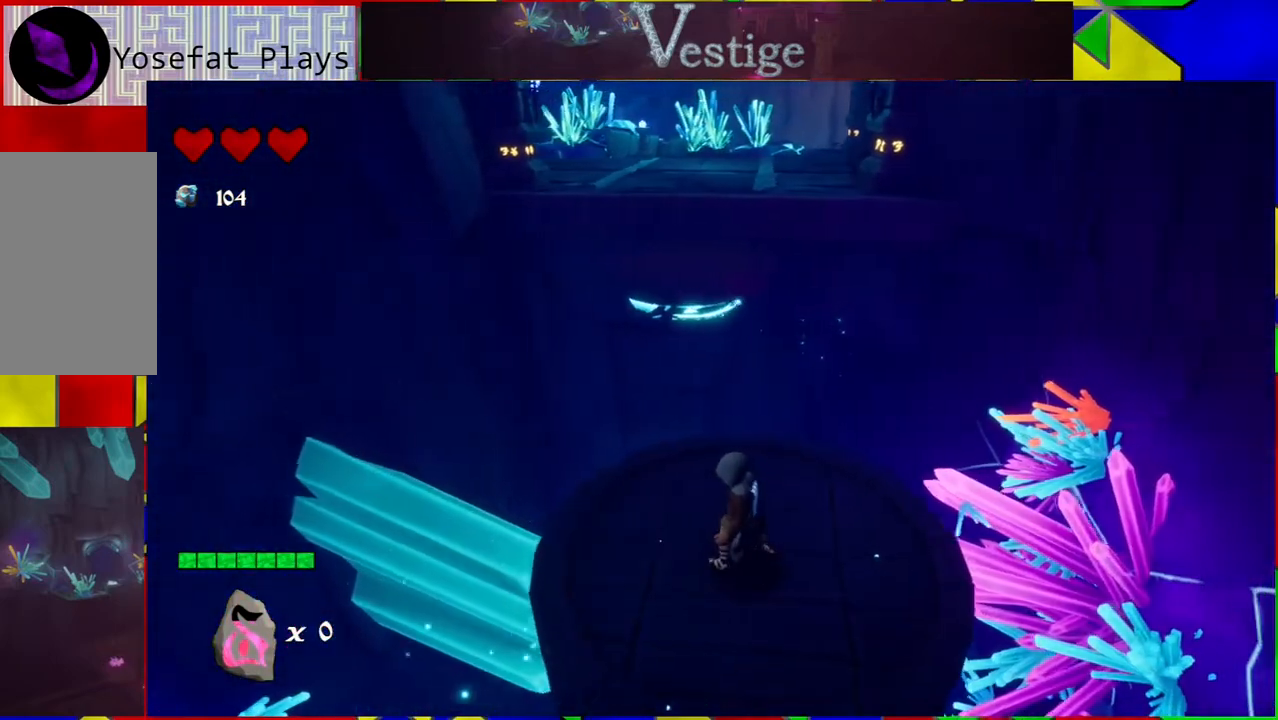
{"buttons": [], "left_stick": "center", "right_stick": "center", "events": []}
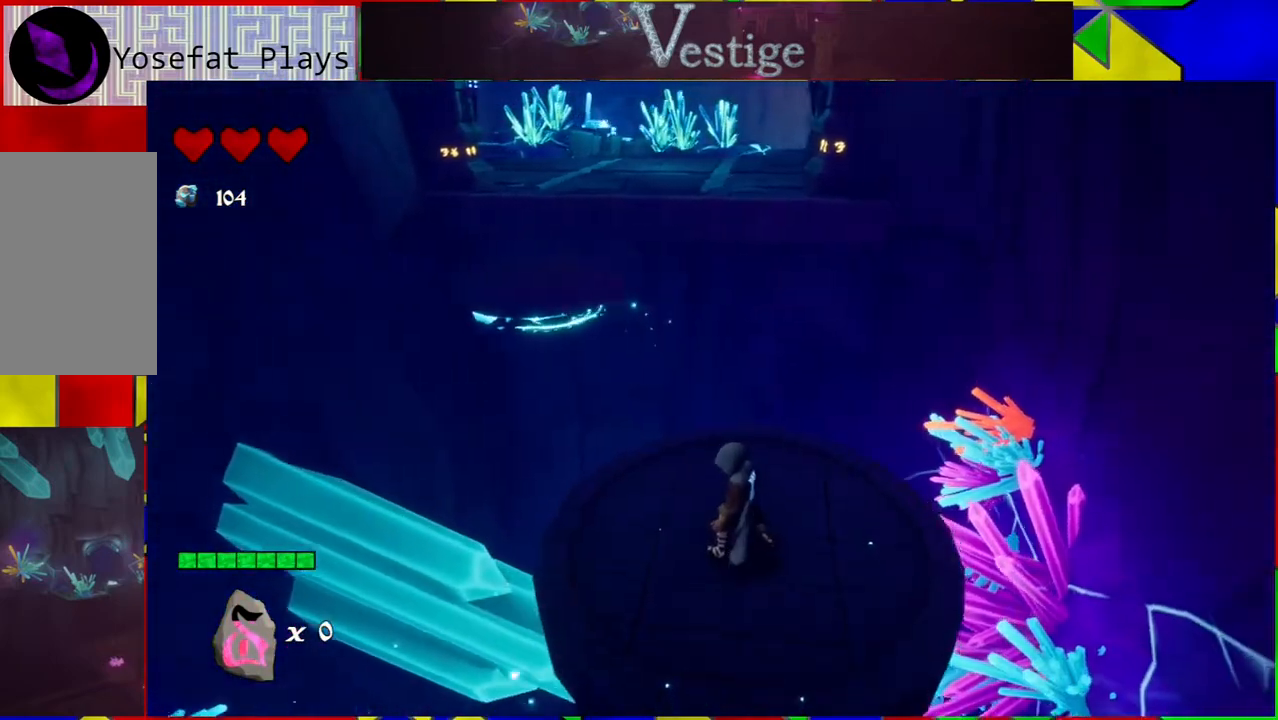
{"buttons": [], "left_stick": "center", "right_stick": "center", "events": []}
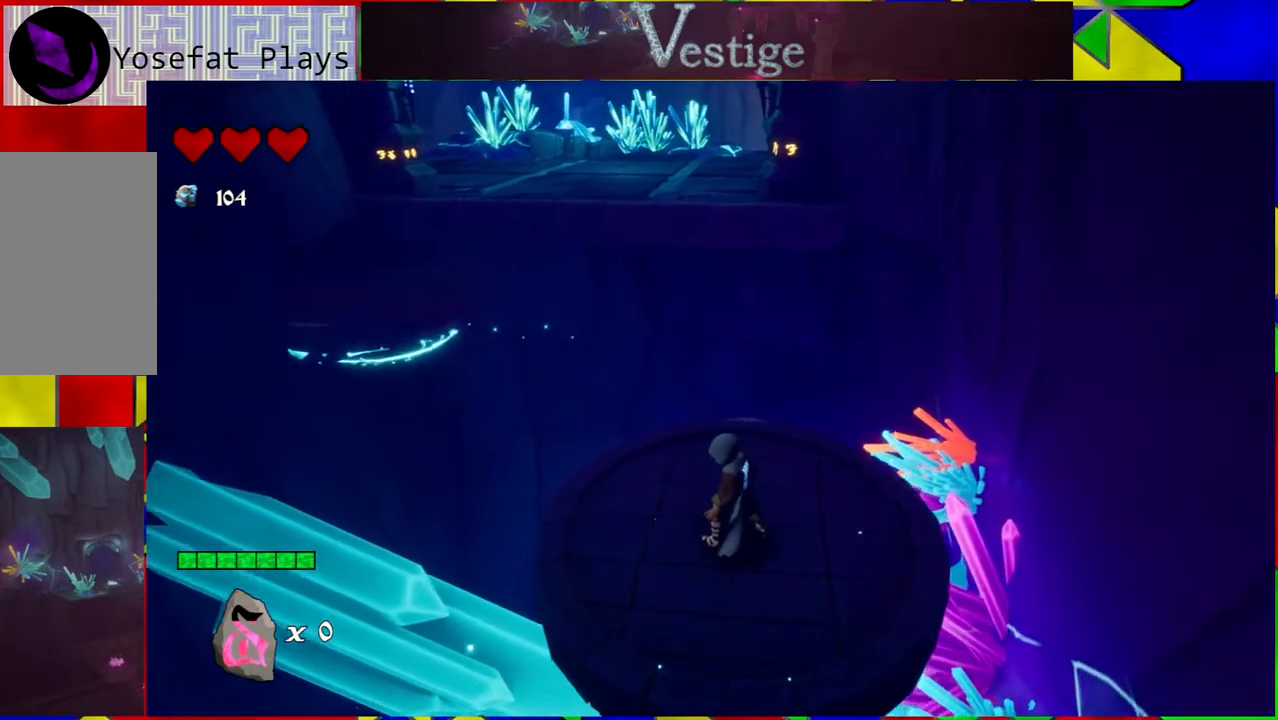
{"buttons": [], "left_stick": "center", "right_stick": "center", "events": []}
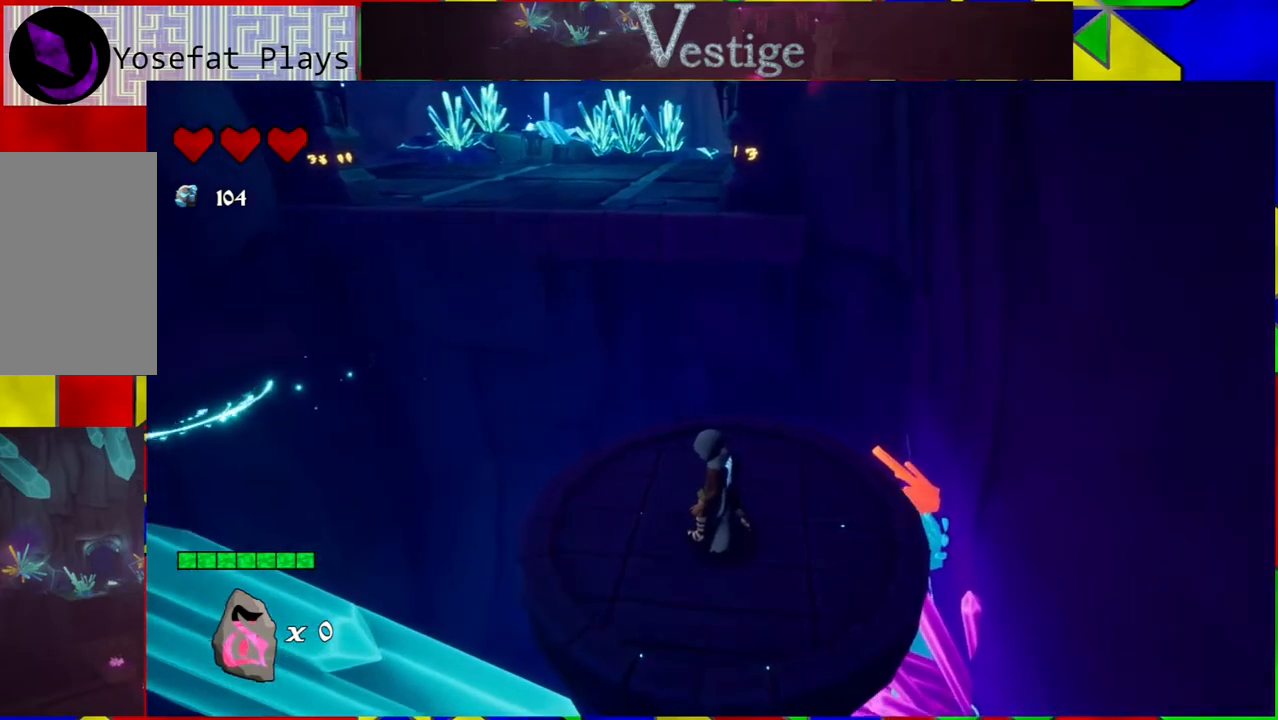
{"buttons": [], "left_stick": "center", "right_stick": "center", "events": []}
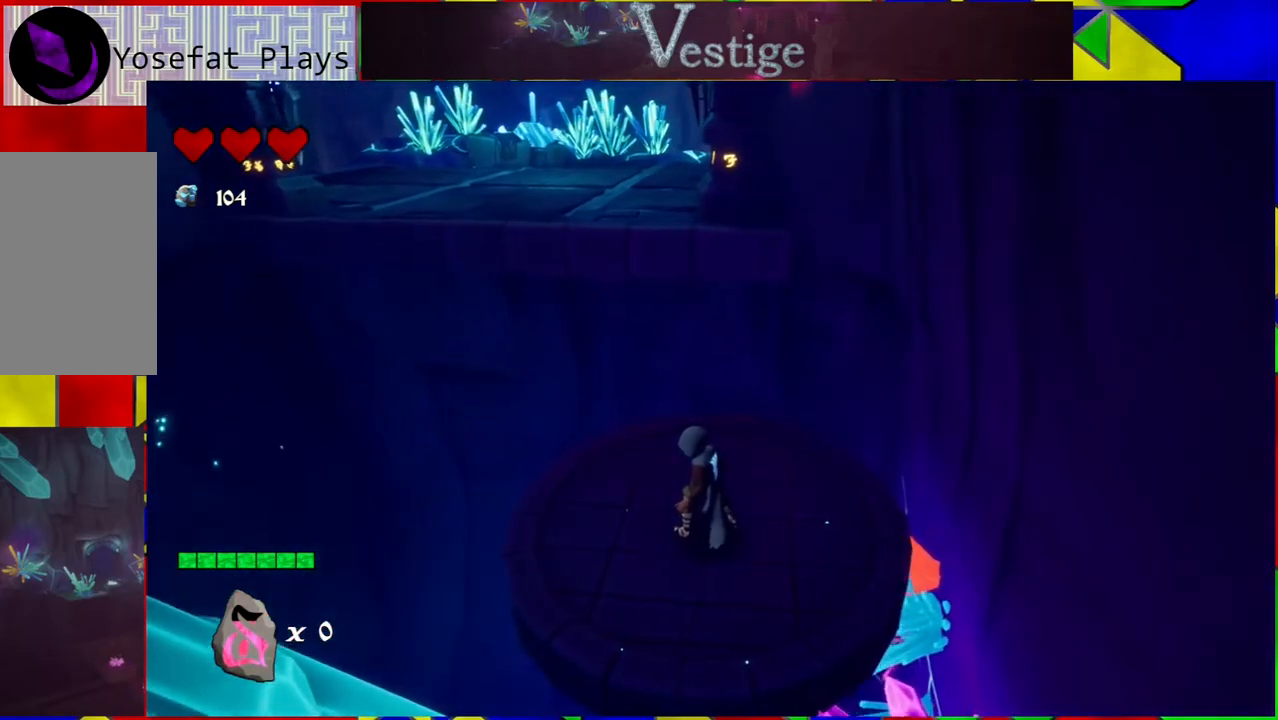
{"buttons": [], "left_stick": "center", "right_stick": "center", "events": []}
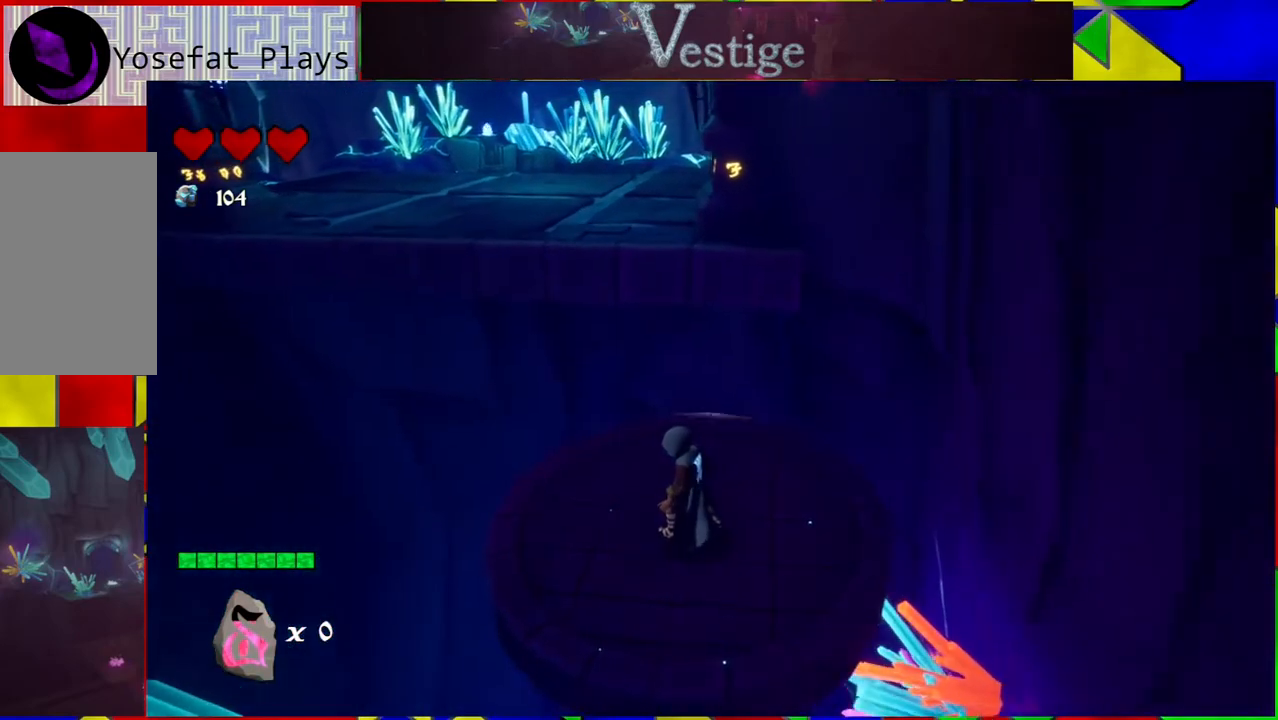
{"buttons": [], "left_stick": "center", "right_stick": "center", "events": []}
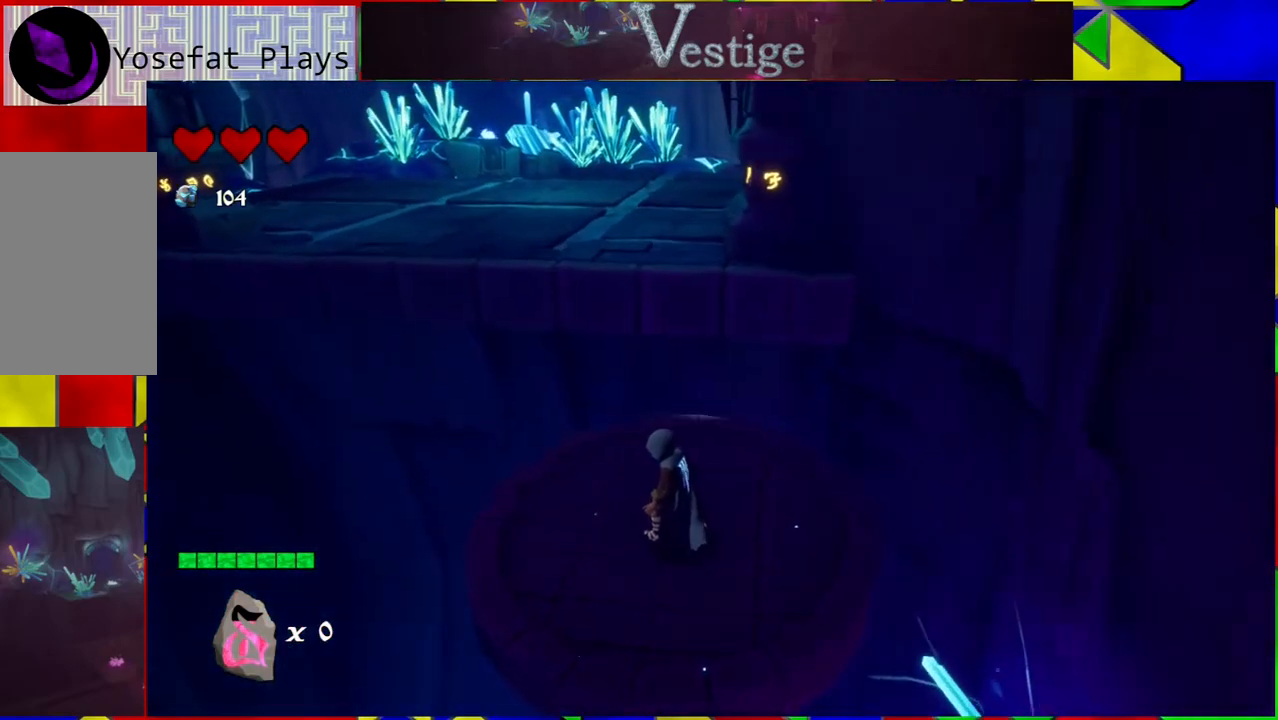
{"buttons": [], "left_stick": "up", "right_stick": "center", "events": [[233, "left_stick", "up"]]}
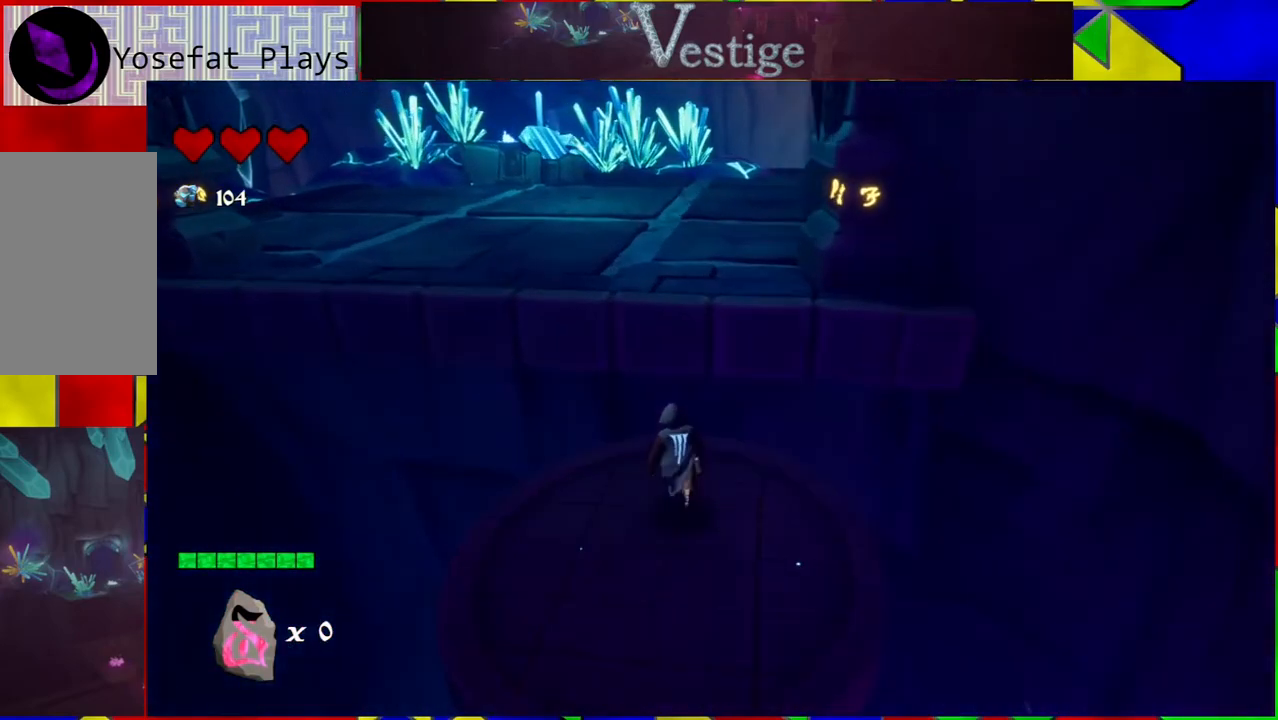
{"buttons": ["B"], "left_stick": "up", "right_stick": "center", "events": [[83, "B", "down"]]}